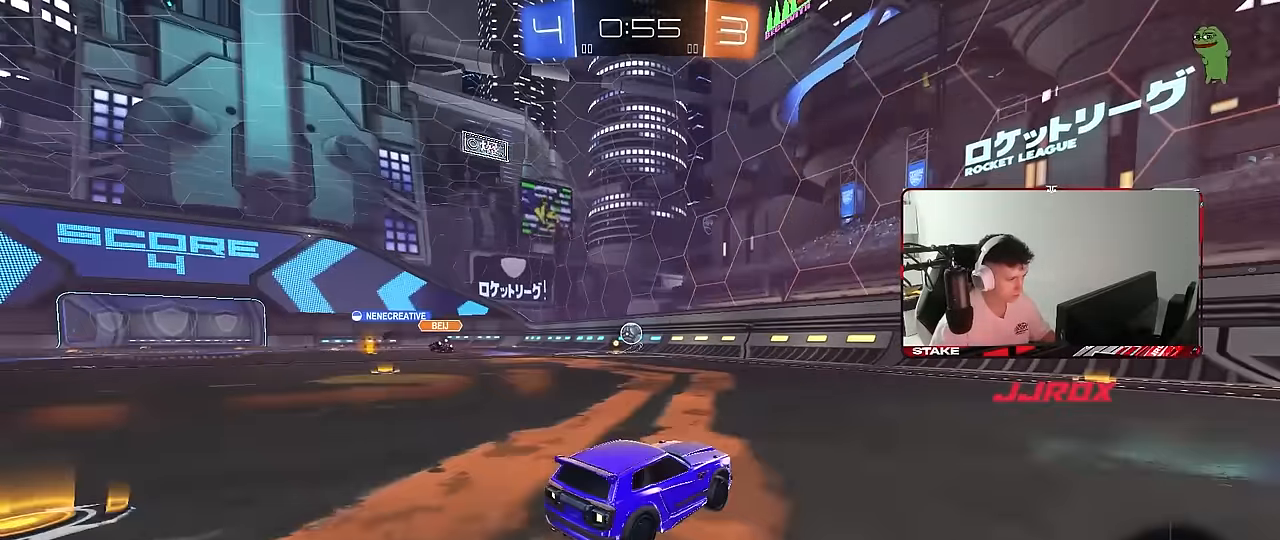
Gameplay with keyboard and mouse; each line is a JSON object with the keys and mouse buttons held at the frame after it. "events" lists presses ("down") and releases ("up") of "1", "2", "3", "4", "5", "a", "alt", "c", "caps_lock", "ctrl", "d", "e", "f", "g", "q", "r", "s", "shift", "space", "t", "tab", "v", "w", "x", "z", "mouse_left", "mouse_wheel" and "mouse_right" between this image and that frame as [ms after this image, input, new state], when the widget could be followed in between. "mouse_left", "mouse_wheel", "mouse_right" = the "left", "wheel", "right" buttons of the "mouse" list. No other keys are recorded. "wheel" means that the mouse wheel is clicked or scrolled. "mouse_move" is the direction in which the mouse moves at that frame (one of eight, or "still"), when it could be read.
{"keys": ["a", "w"], "mouse": [], "mouse_move": "still", "events": [[67, "shift", "up"]]}
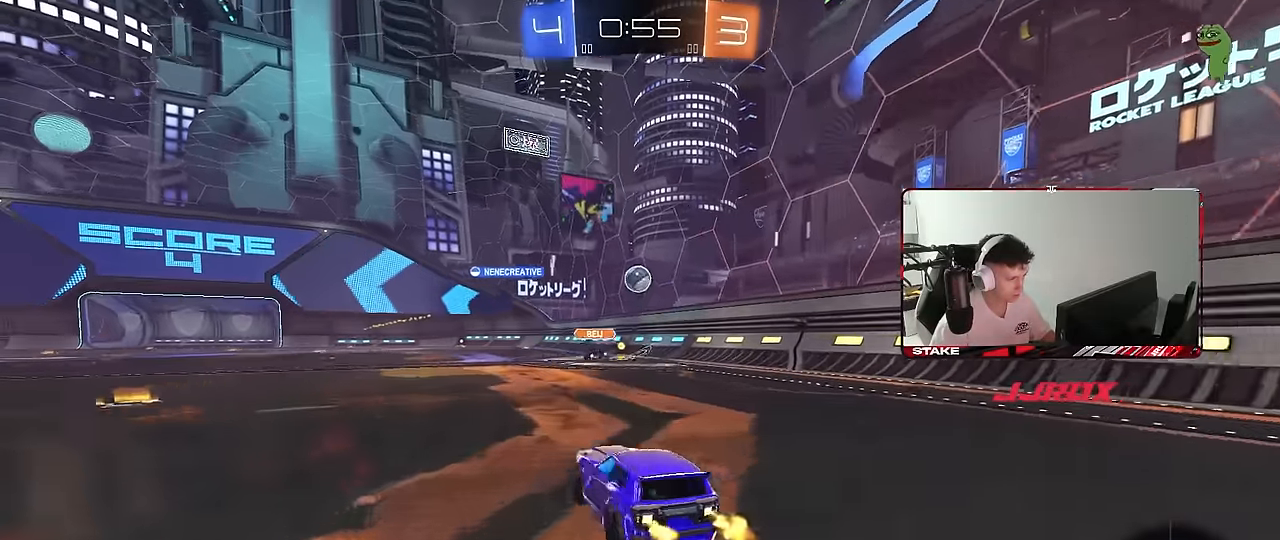
{"keys": ["d", "w"], "mouse": [], "mouse_move": "still", "events": [[367, "a", "up"], [467, "d", "down"]]}
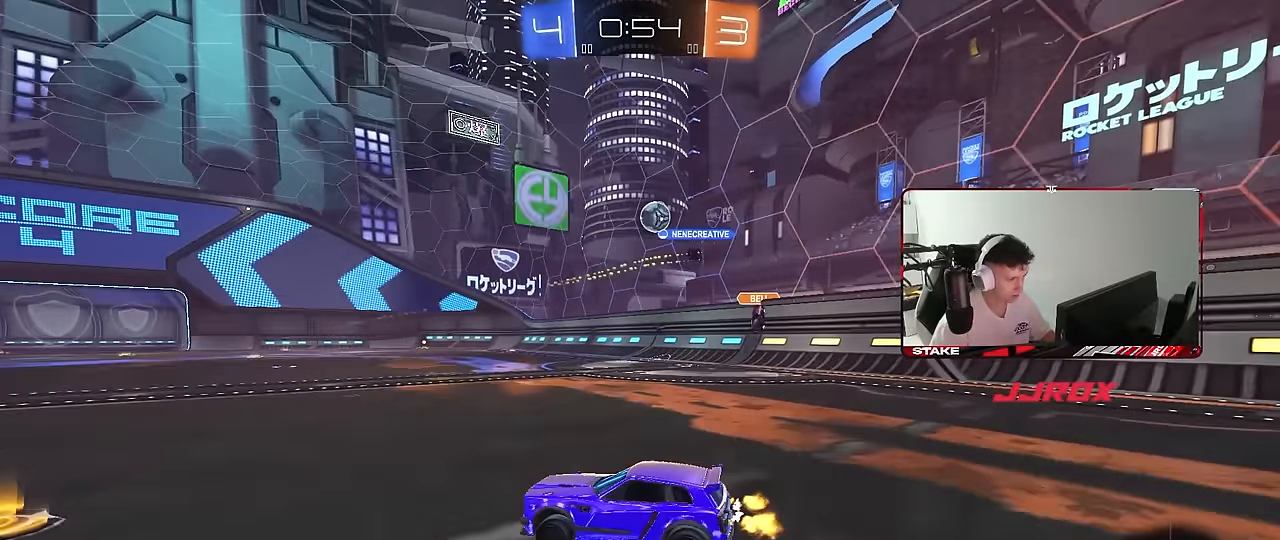
{"keys": ["d", "s"], "mouse": ["right"], "mouse_move": "down-left", "events": [[50, "d", "up"], [150, "a", "down"], [200, "a", "up"], [250, "d", "down"], [300, "w", "up"], [433, "mouse_right", "down"], [483, "s", "down"]]}
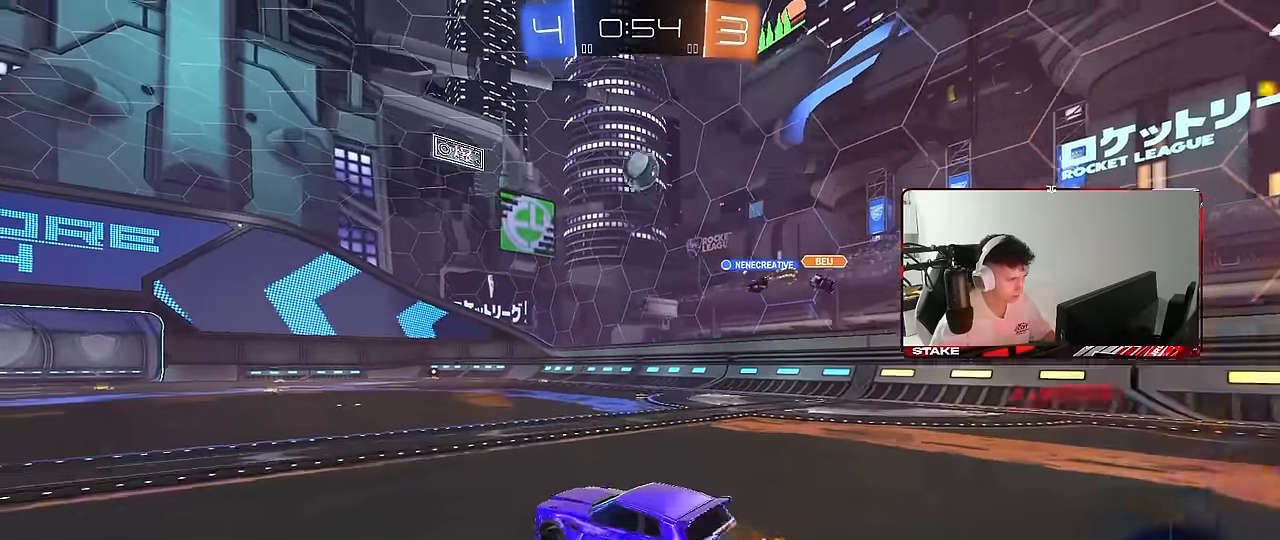
{"keys": ["d", "w"], "mouse": ["left"], "mouse_move": "still", "events": [[33, "d", "up"], [67, "a", "down"], [67, "mouse_left", "down"], [117, "a", "up"], [117, "s", "up"], [150, "mouse_right", "up"], [217, "mouse_right", "down"], [217, "s", "down"], [250, "a", "down"], [250, "shift", "down"], [350, "s", "up"], [400, "mouse_right", "up"], [400, "shift", "up"], [450, "a", "up"], [450, "d", "down"], [500, "w", "down"]]}
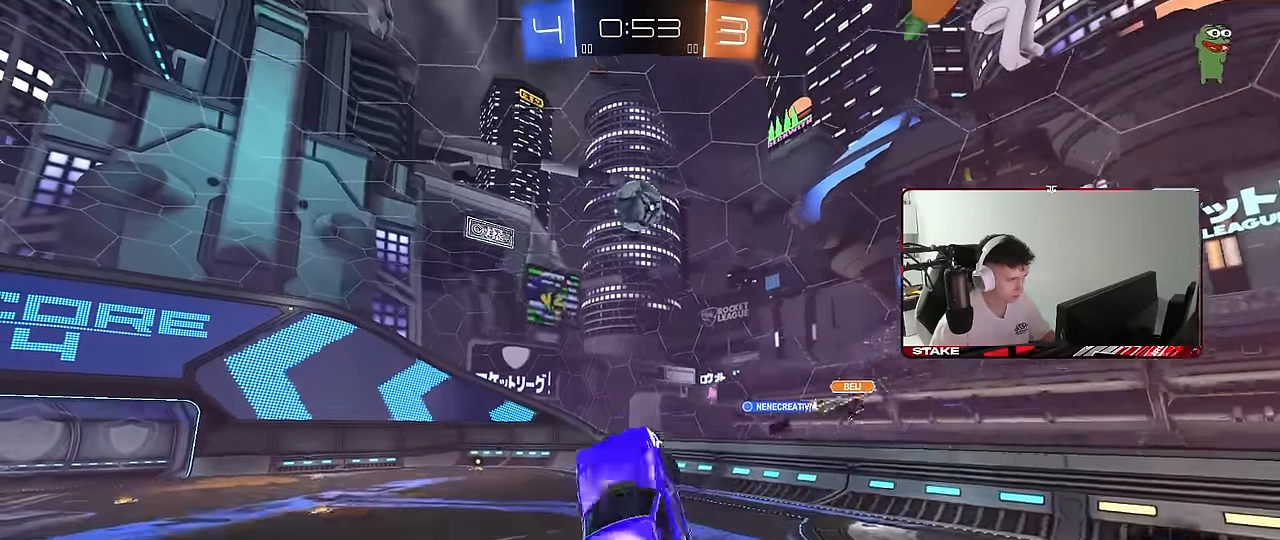
{"keys": ["a"], "mouse": ["left"], "mouse_move": "still", "events": [[33, "shift", "down"], [133, "w", "up"], [183, "d", "up"], [233, "shift", "up"], [317, "a", "down"], [317, "s", "down"], [417, "s", "up"], [417, "shift", "down"], [467, "shift", "up"]]}
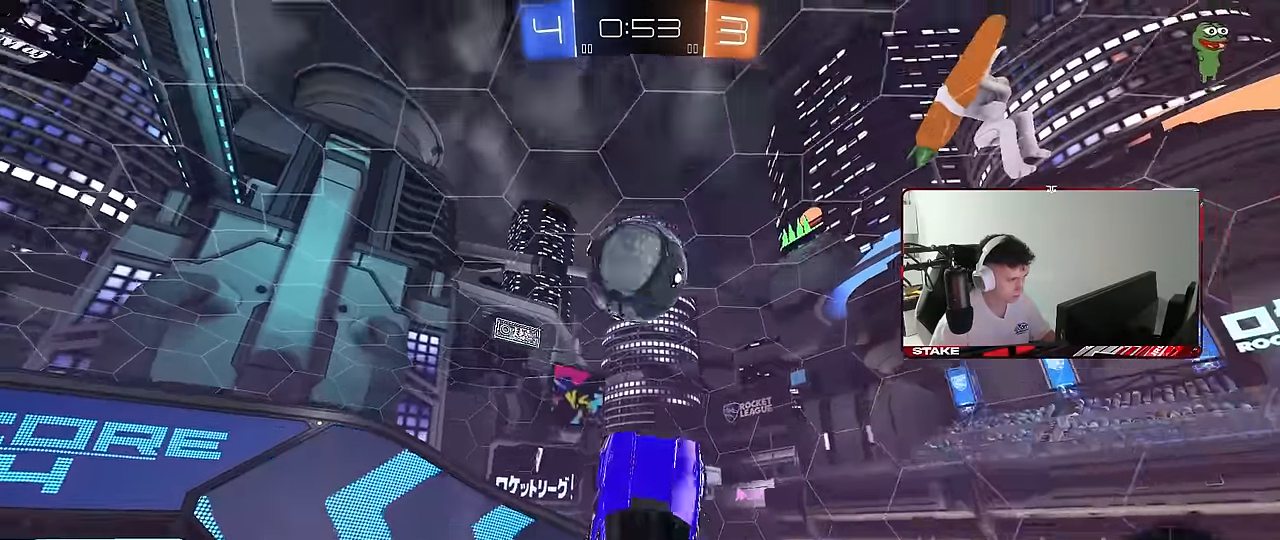
{"keys": ["a"], "mouse": [], "mouse_move": "still", "events": [[17, "a", "up"], [17, "mouse_left", "up"], [67, "a", "down"], [150, "w", "down"], [300, "mouse_left", "down"], [333, "mouse_left", "up"], [383, "w", "up"]]}
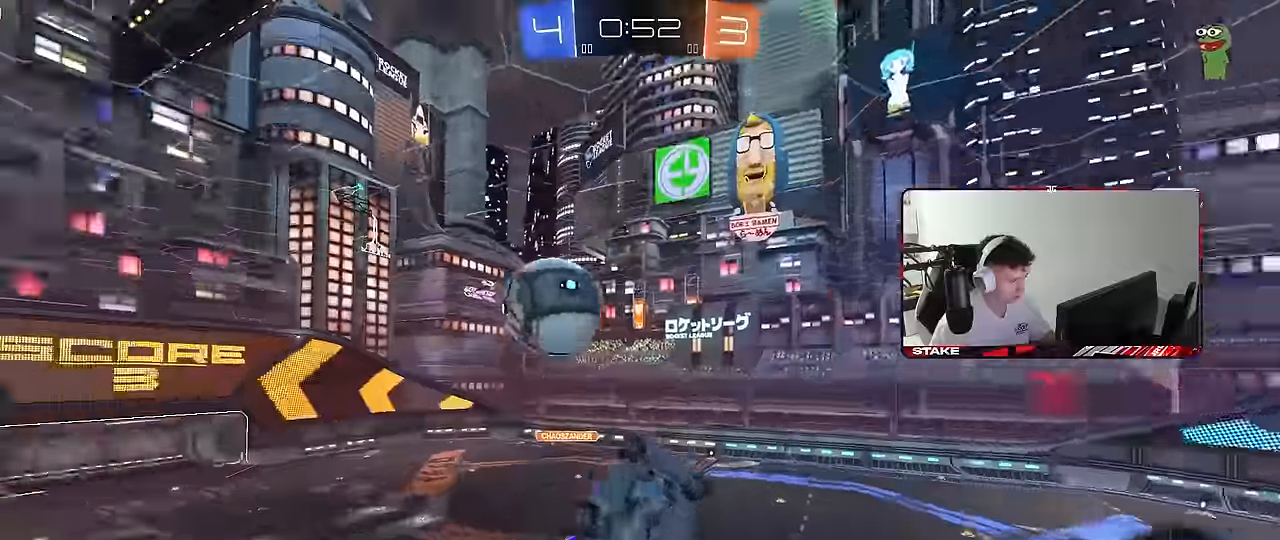
{"keys": ["a", "s", "space"], "mouse": [], "mouse_move": "still", "events": [[33, "shift", "down"], [167, "w", "down"], [350, "w", "up"], [450, "shift", "up"], [450, "space", "down"], [500, "s", "down"]]}
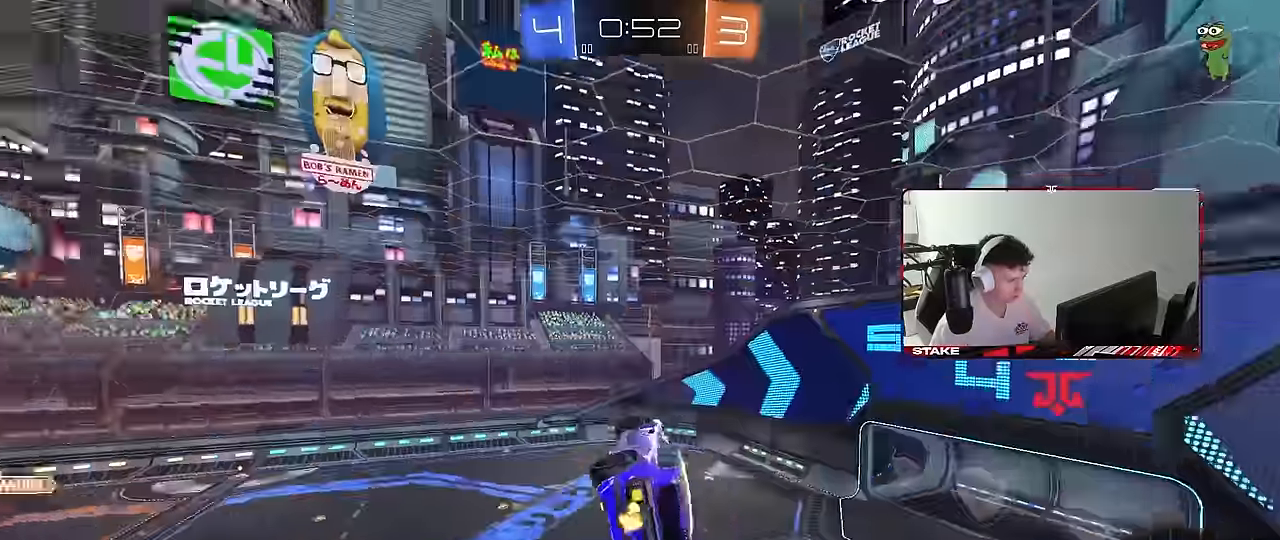
{"keys": ["w"], "mouse": [], "mouse_move": "still", "events": [[83, "shift", "down"], [83, "space", "up"], [133, "mouse_left", "down"], [183, "s", "up"], [283, "a", "up"], [283, "shift", "up"], [317, "d", "down"], [317, "w", "down"], [467, "d", "up"], [467, "mouse_left", "up"]]}
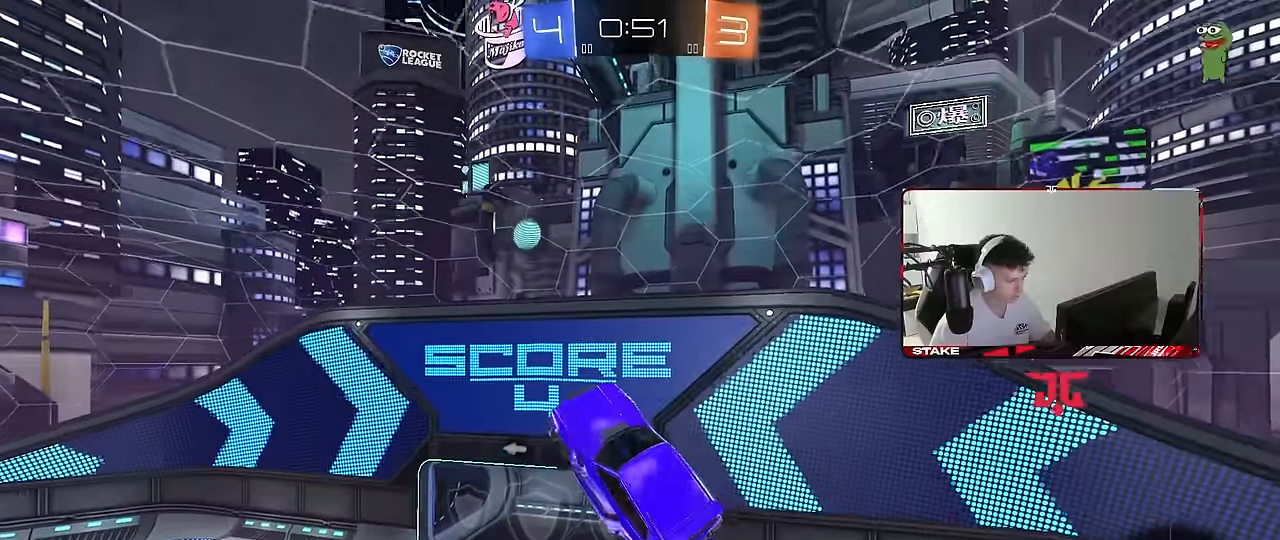
{"keys": [], "mouse": [], "mouse_move": "still", "events": [[50, "w", "up"], [383, "a", "down"], [433, "a", "up"]]}
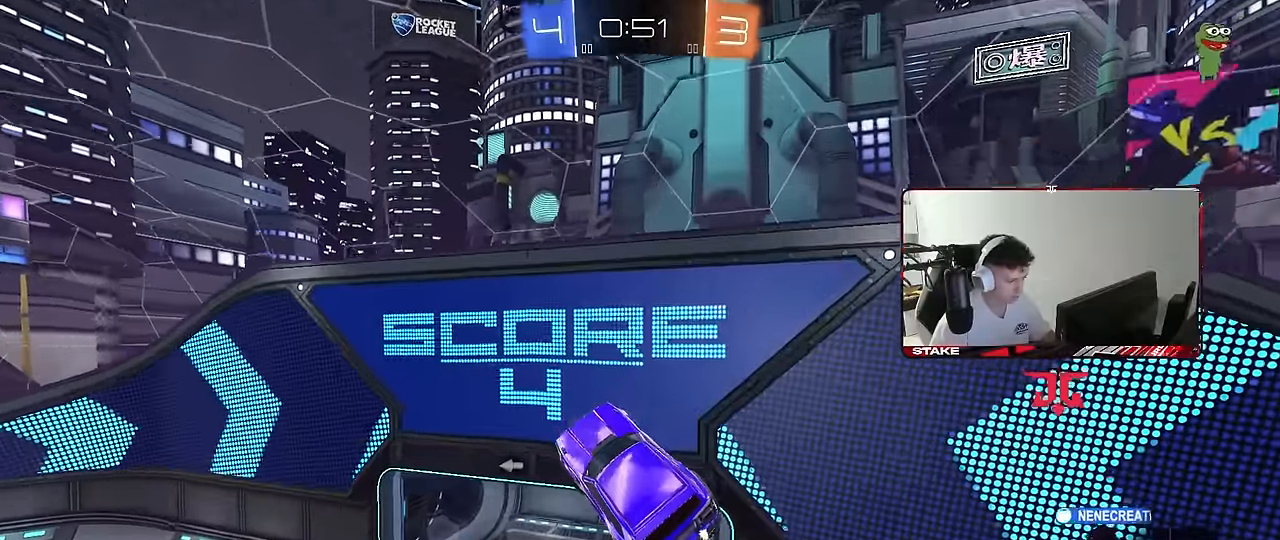
{"keys": ["a", "s", "shift"], "mouse": [], "mouse_move": "still", "events": [[350, "a", "down"], [350, "s", "down"], [350, "shift", "down"]]}
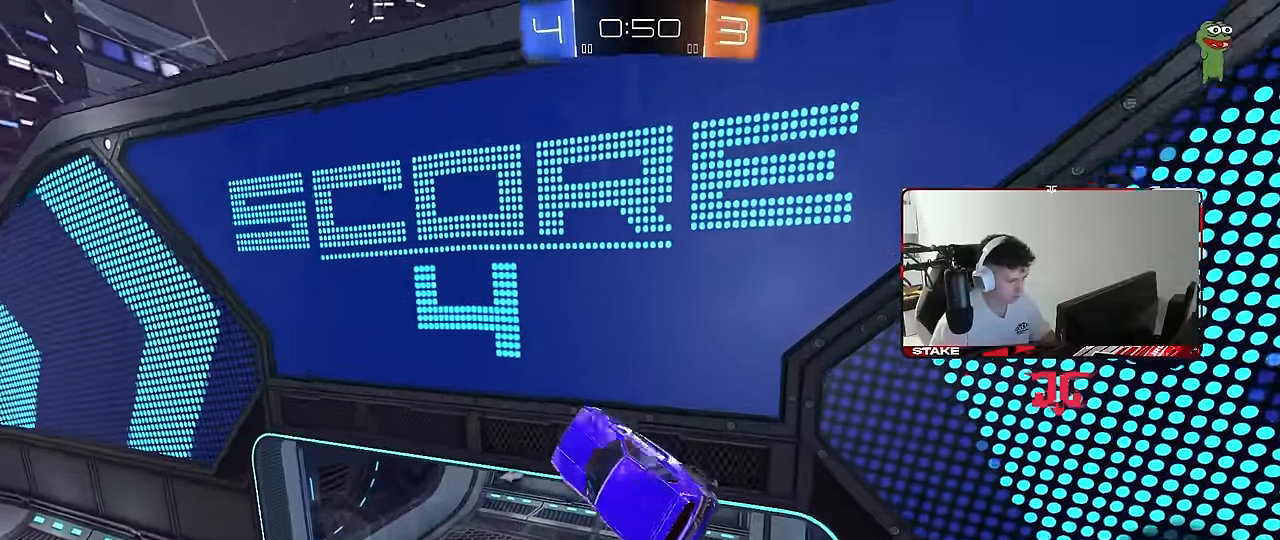
{"keys": ["d", "shift"], "mouse": [], "mouse_move": "still", "events": [[83, "a", "up"], [83, "s", "up"], [133, "d", "down"], [233, "d", "up"], [467, "d", "down"]]}
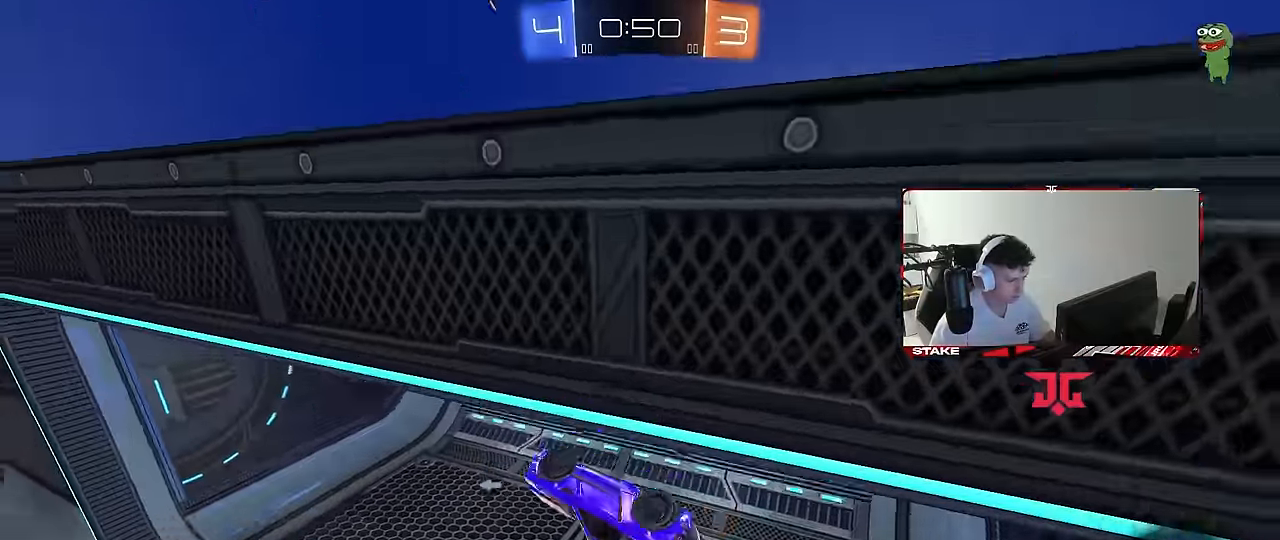
{"keys": ["d", "shift"], "mouse": ["right"], "mouse_move": "still", "events": [[150, "space", "down"], [284, "space", "up"], [484, "mouse_right", "down"]]}
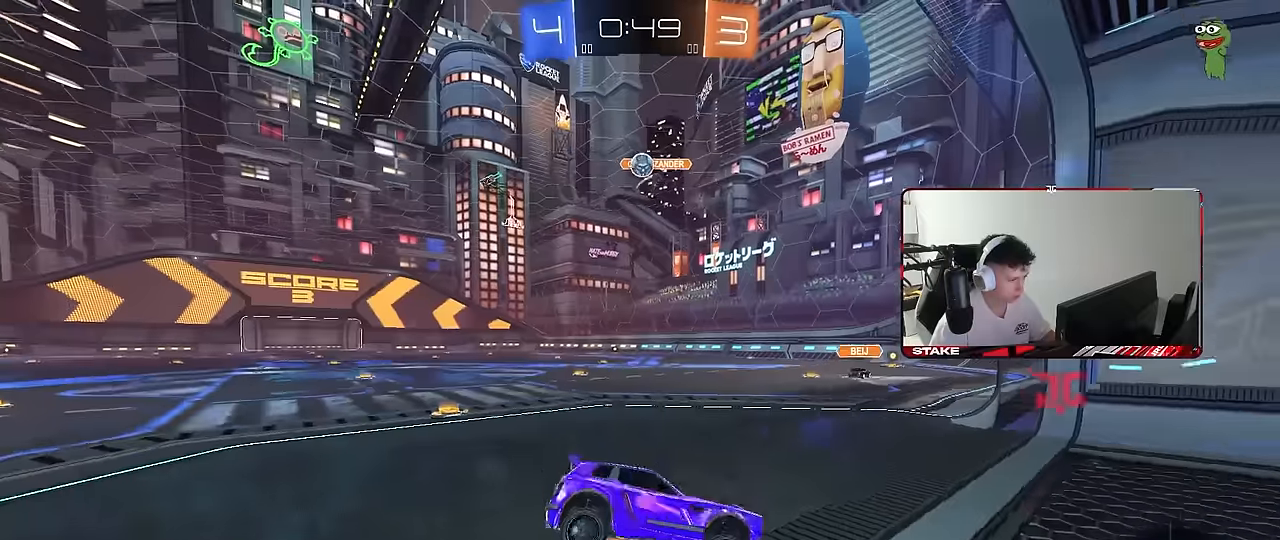
{"keys": ["a", "shift", "w"], "mouse": [], "mouse_move": "still", "events": [[67, "a", "down"], [67, "shift", "up"], [67, "w", "down"], [117, "d", "up"], [117, "mouse_right", "up"], [400, "shift", "down"]]}
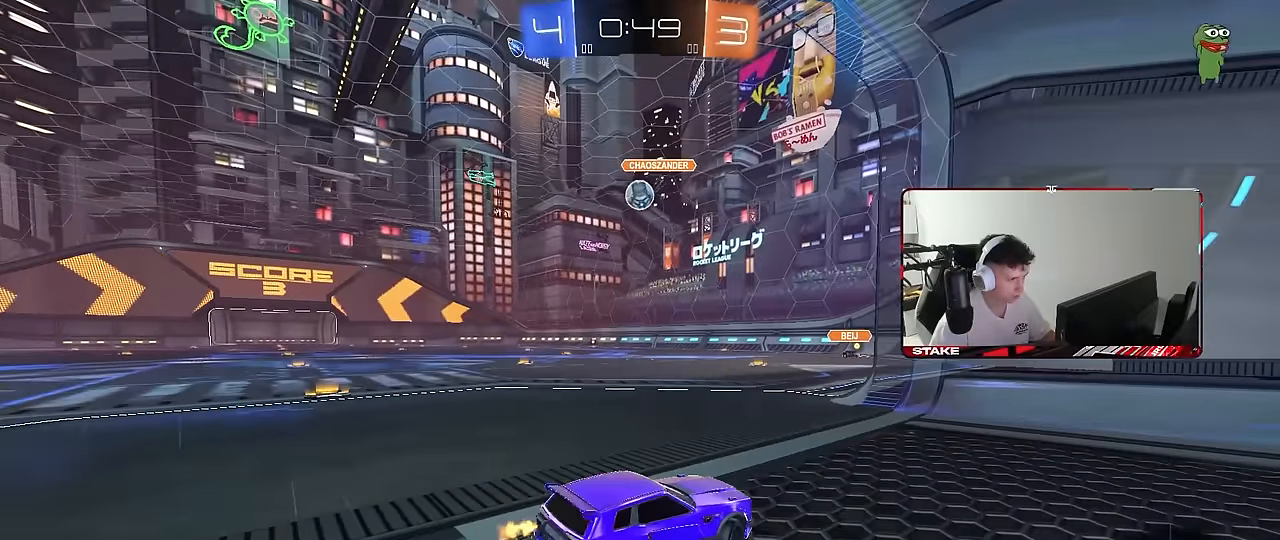
{"keys": ["a"], "mouse": [], "mouse_move": "still", "events": [[34, "shift", "up"], [134, "w", "up"], [234, "a", "up"], [267, "d", "down"], [367, "d", "up"], [417, "a", "down"], [417, "w", "down"], [467, "w", "up"]]}
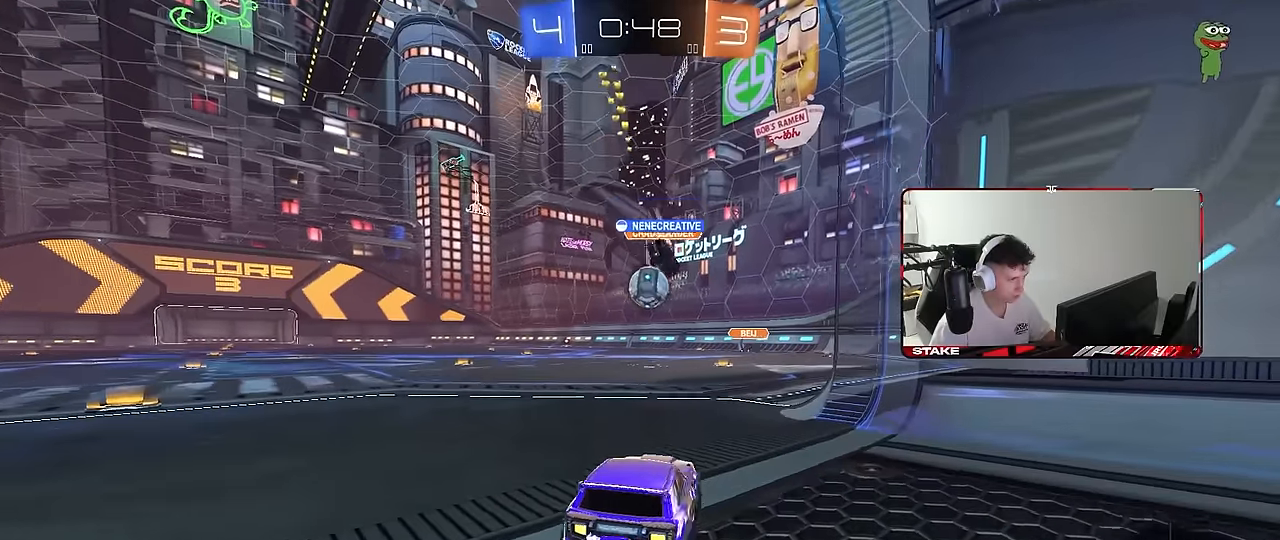
{"keys": ["a", "w"], "mouse": [], "mouse_move": "still", "events": [[150, "w", "down"], [434, "w", "up"], [484, "w", "down"]]}
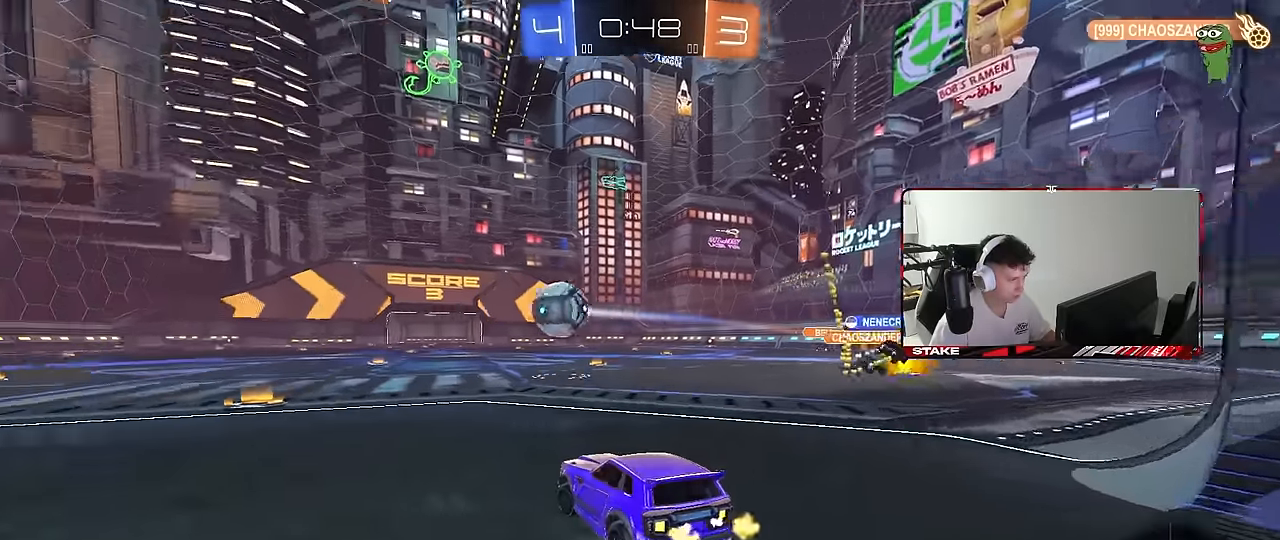
{"keys": ["d", "w"], "mouse": ["left", "right"], "mouse_move": "still", "events": [[167, "mouse_left", "down"], [217, "a", "up"], [450, "d", "down"], [500, "mouse_right", "down"]]}
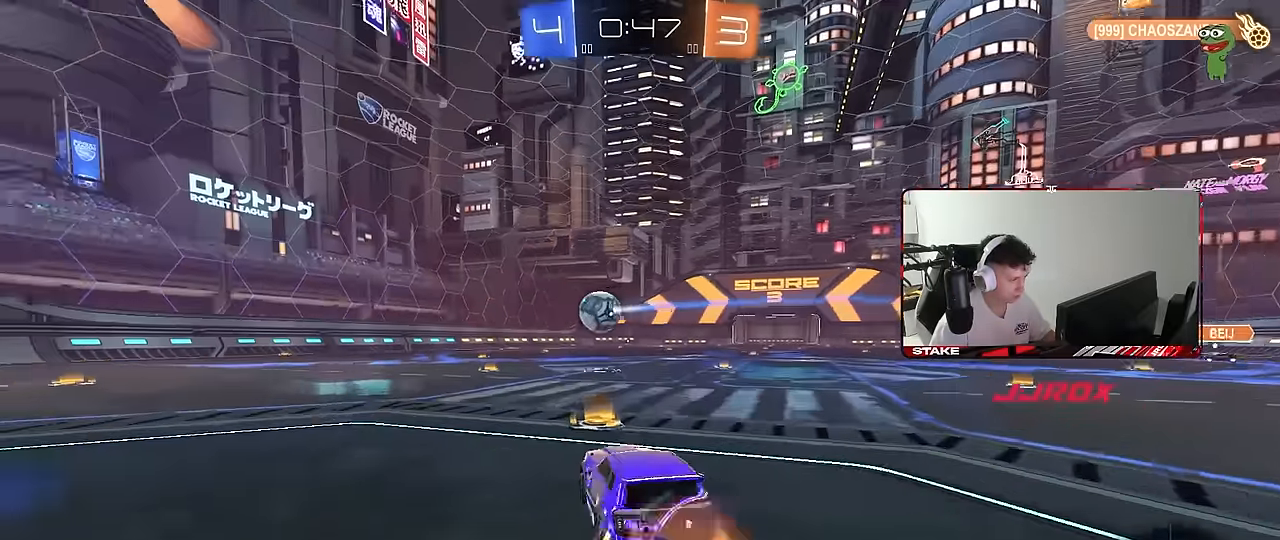
{"keys": ["a", "s", "shift", "space"], "mouse": ["left"], "mouse_move": "still", "events": [[34, "a", "down"], [34, "d", "up"], [34, "mouse_right", "up"], [34, "shift", "down"], [134, "mouse_right", "down"], [184, "w", "up"], [234, "s", "down"], [284, "mouse_right", "up"], [417, "space", "down"]]}
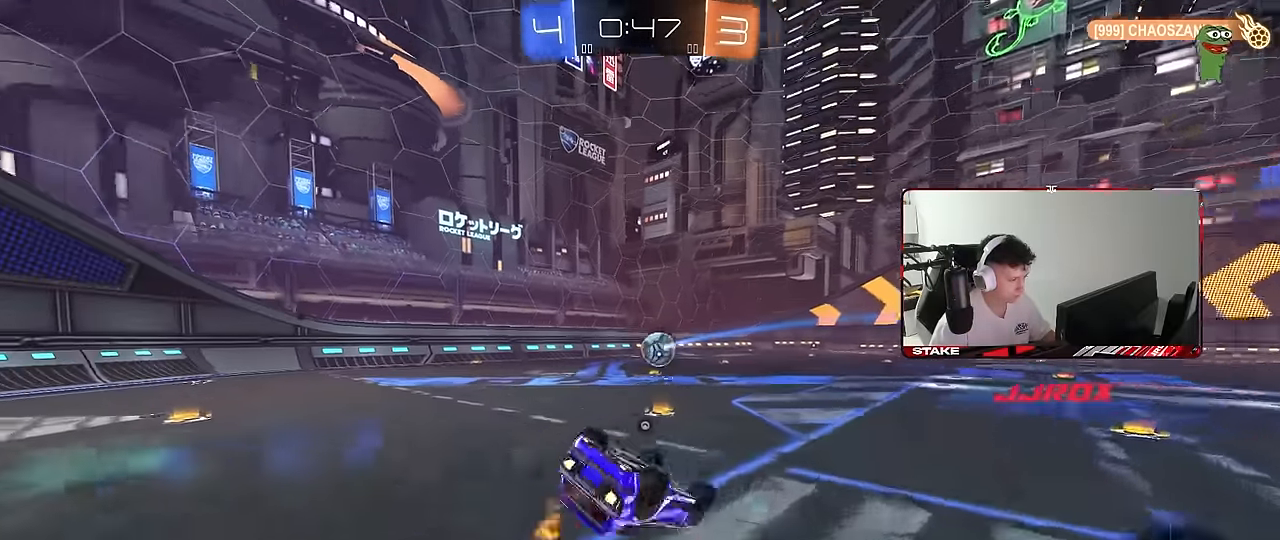
{"keys": ["a"], "mouse": ["left"], "mouse_move": "still", "events": [[50, "s", "up"], [100, "space", "up"], [150, "s", "down"], [384, "shift", "up"], [484, "s", "up"]]}
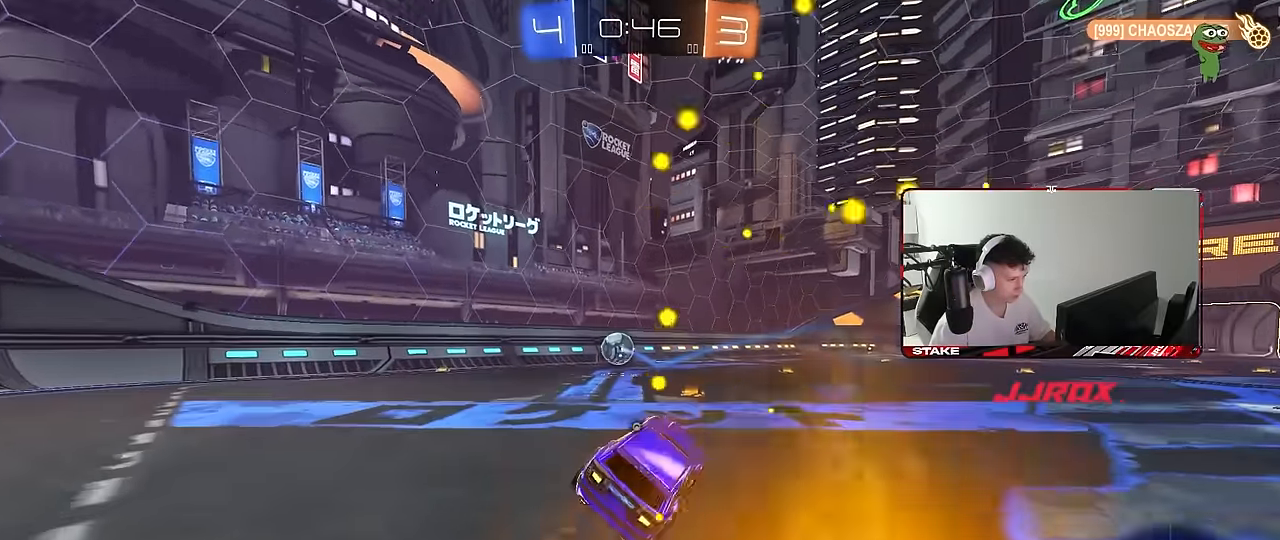
{"keys": ["a", "shift", "w"], "mouse": [], "mouse_move": "still", "events": [[34, "a", "up"], [167, "mouse_left", "up"], [167, "w", "down"], [300, "a", "down"], [350, "a", "up"], [400, "mouse_right", "down"], [400, "space", "down"], [450, "a", "down"], [450, "shift", "down"], [450, "space", "up"], [500, "mouse_right", "up"]]}
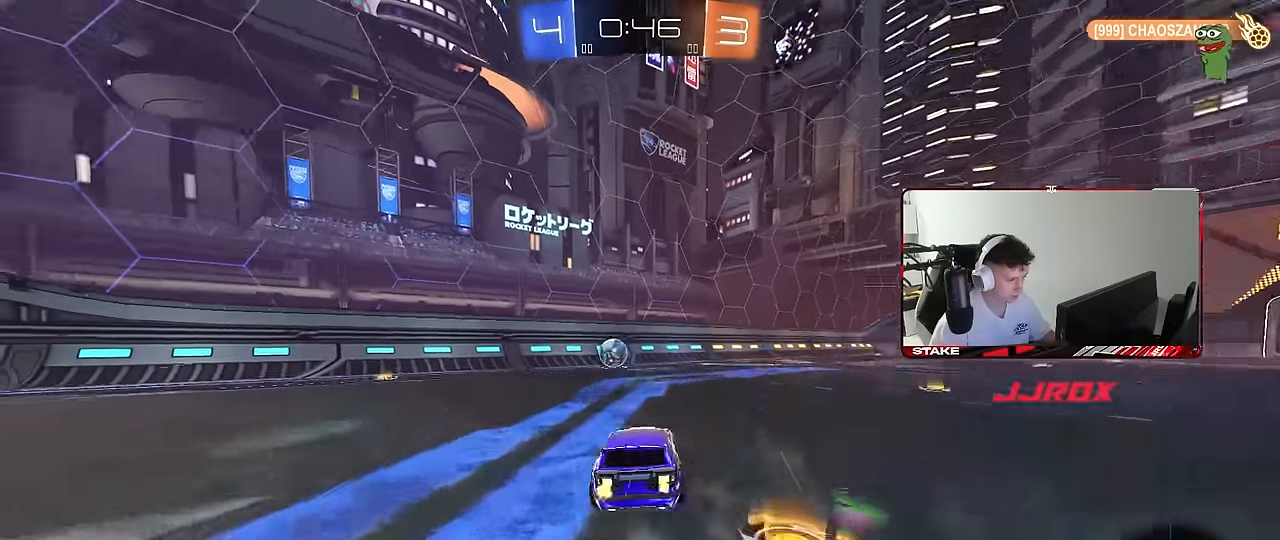
{"keys": ["a", "s", "shift"], "mouse": [], "mouse_move": "still", "events": [[34, "mouse_right", "down"], [84, "s", "down"], [84, "w", "up"], [184, "mouse_right", "up"], [317, "s", "up"], [417, "s", "down"]]}
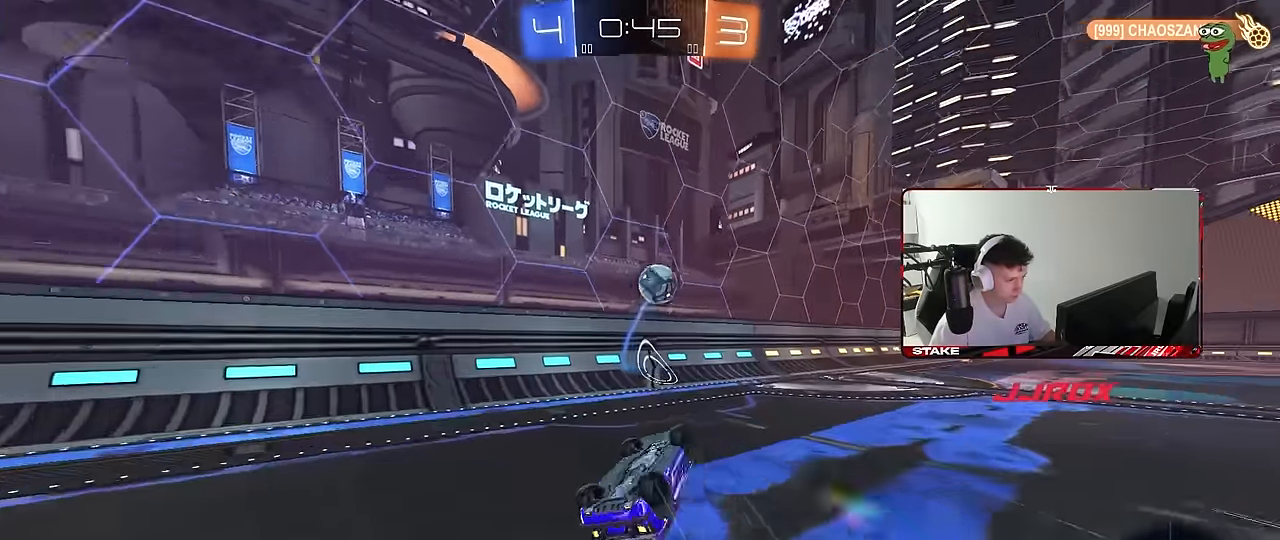
{"keys": ["w"], "mouse": [], "mouse_move": "still", "events": [[200, "shift", "up"], [284, "s", "up"], [334, "a", "up"], [434, "w", "down"]]}
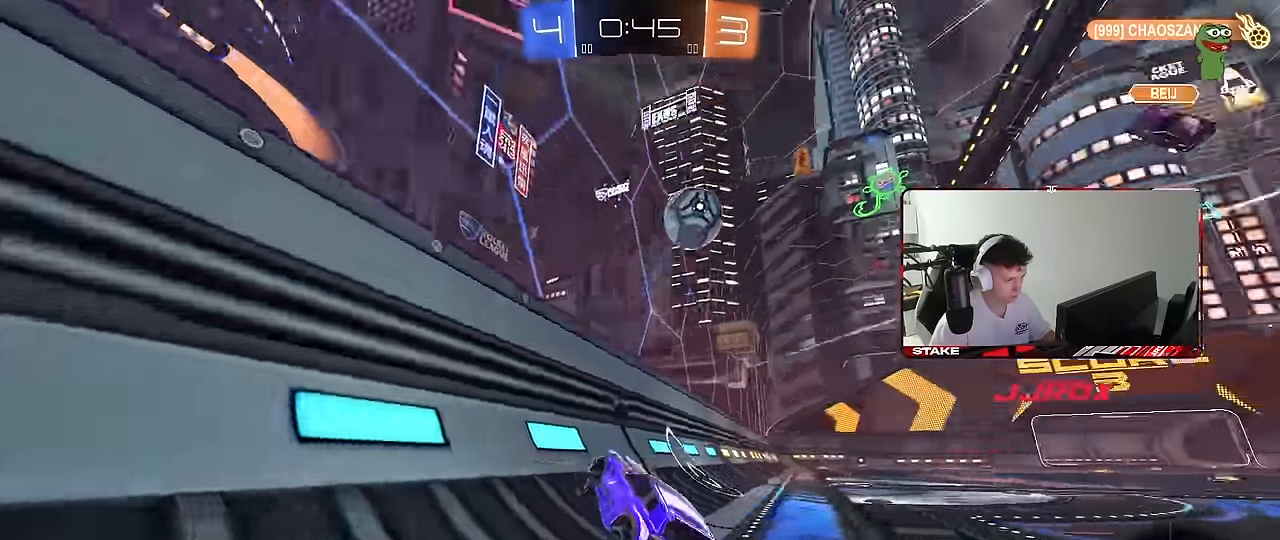
{"keys": ["w"], "mouse": ["left"], "mouse_move": "still", "events": [[117, "mouse_left", "down"], [350, "a", "down"], [500, "a", "up"]]}
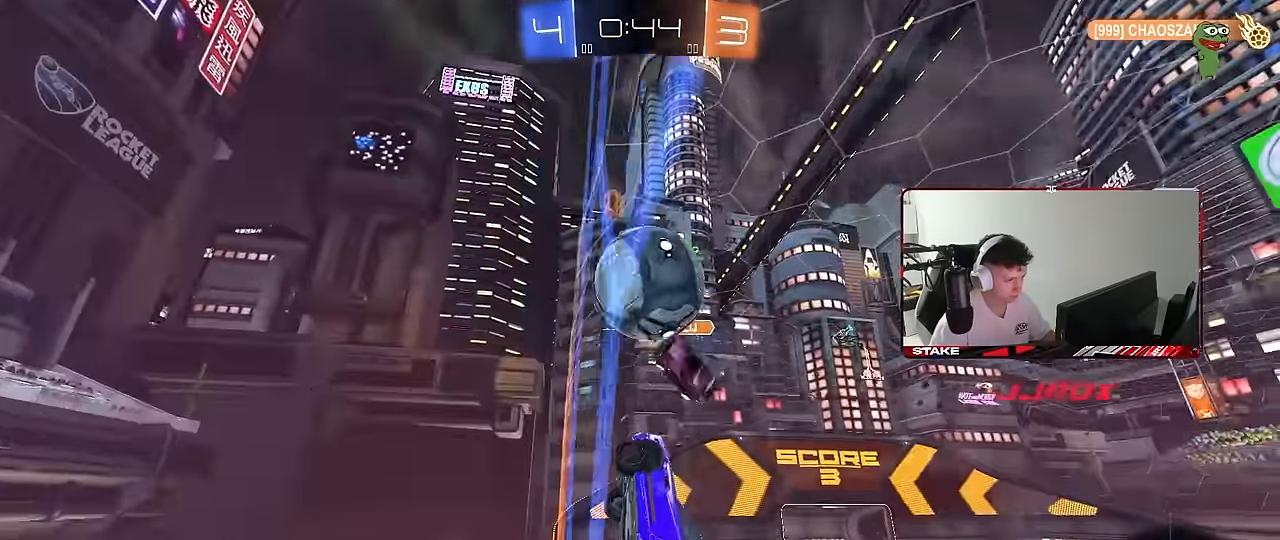
{"keys": ["d", "shift", "w"], "mouse": [], "mouse_move": "still", "events": [[34, "d", "down"], [34, "mouse_left", "up"], [134, "shift", "down"], [234, "shift", "up"], [467, "shift", "down"]]}
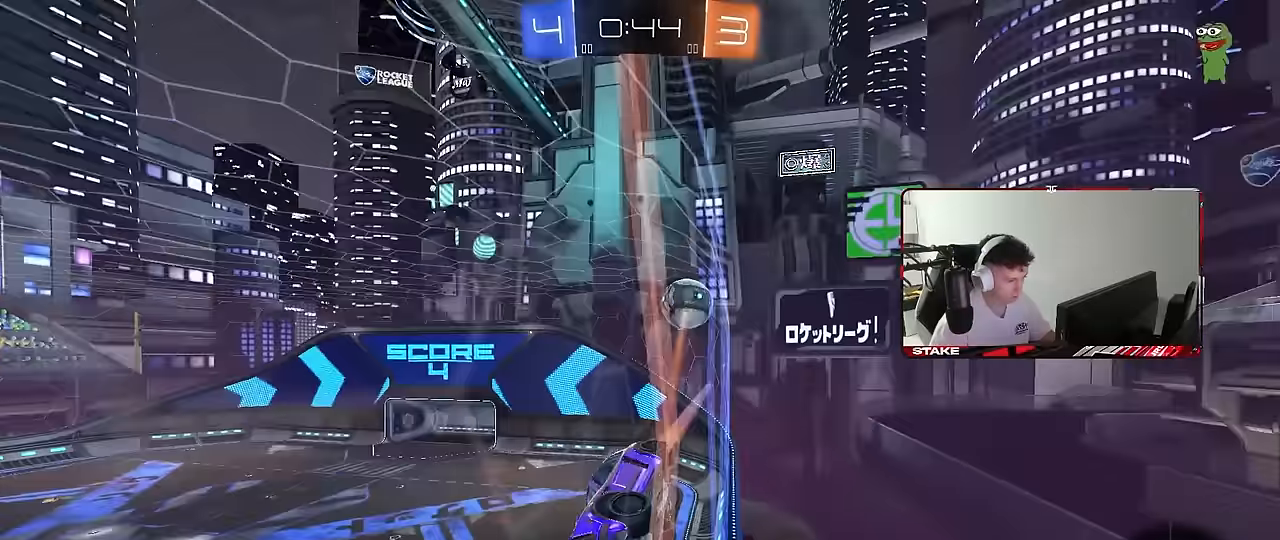
{"keys": ["d", "w"], "mouse": [], "mouse_move": "still", "events": [[17, "shift", "up"], [300, "shift", "down"], [383, "shift", "up"]]}
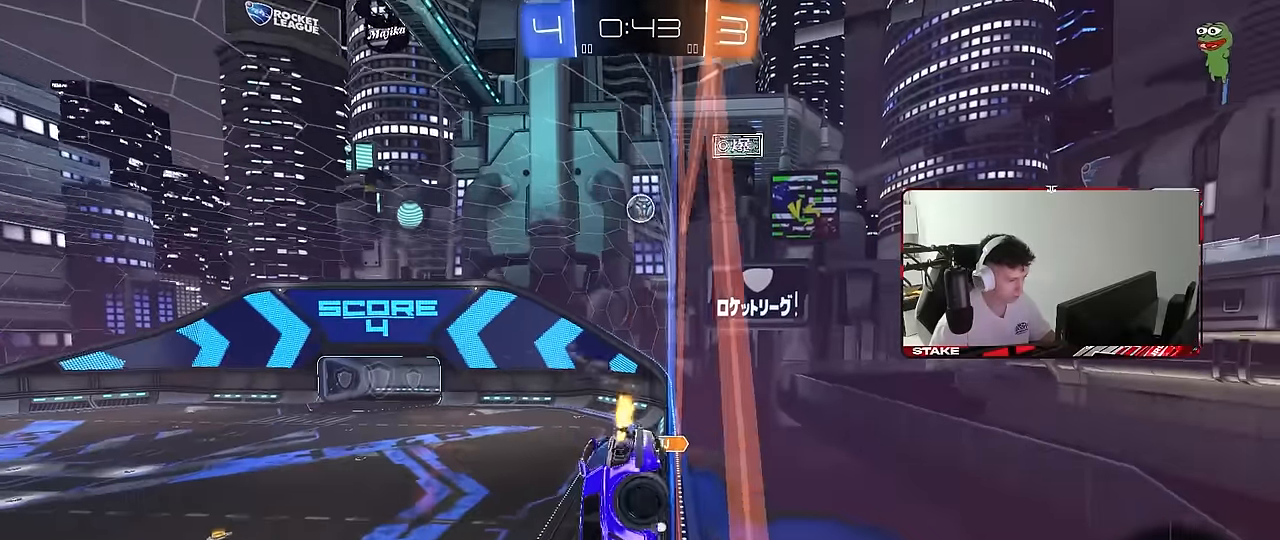
{"keys": ["d", "w"], "mouse": ["left"], "mouse_move": "still", "events": [[33, "d", "up"], [117, "d", "down"], [167, "d", "up"], [217, "a", "down"], [300, "a", "up"], [350, "d", "down"], [500, "mouse_left", "down"]]}
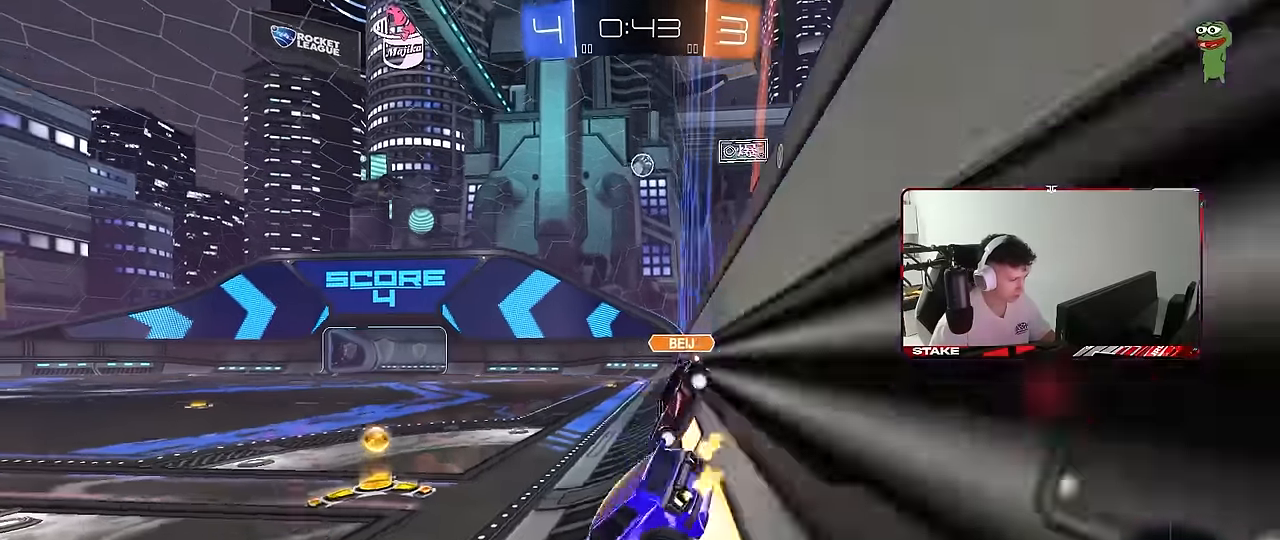
{"keys": ["d", "s", "shift"], "mouse": ["left", "right"], "mouse_move": "still", "events": [[233, "mouse_right", "down"], [267, "mouse_right", "up"], [267, "shift", "down"], [317, "mouse_right", "down"], [417, "s", "down"], [417, "w", "up"]]}
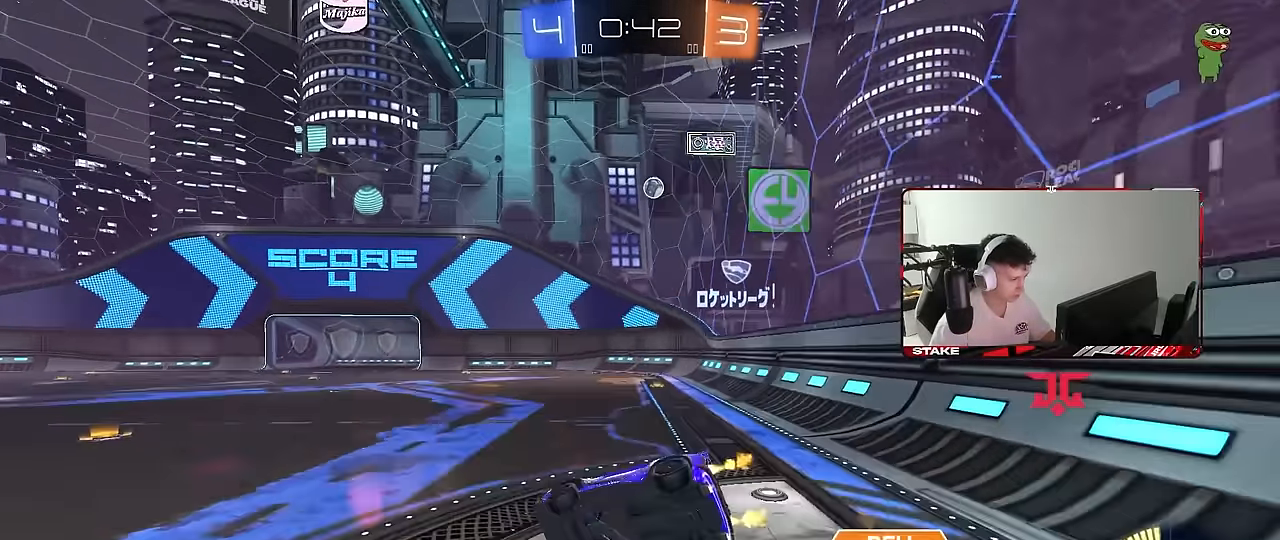
{"keys": ["d", "s", "shift"], "mouse": [], "mouse_move": "still", "events": [[50, "mouse_right", "up"], [200, "space", "down"], [333, "mouse_left", "up"], [333, "s", "up"], [383, "space", "up"], [433, "s", "down"]]}
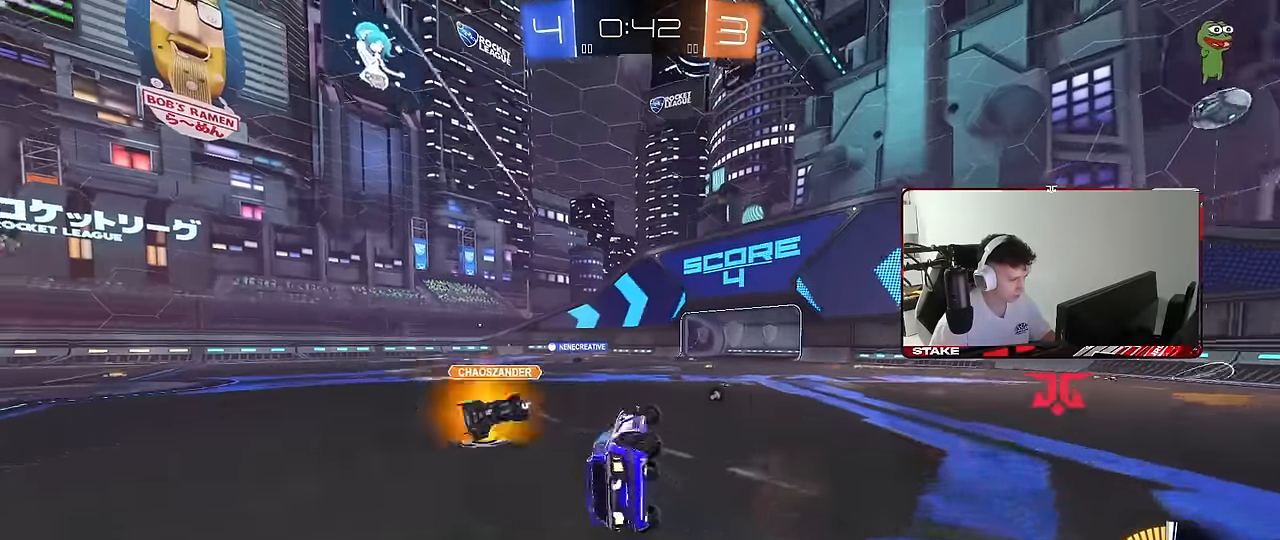
{"keys": ["d", "w"], "mouse": [], "mouse_move": "still", "events": [[167, "s", "up"], [167, "shift", "up"], [217, "d", "up"], [217, "mouse_left", "down"], [217, "space", "down"], [350, "space", "up"], [350, "w", "down"], [400, "mouse_left", "up"], [450, "d", "down"]]}
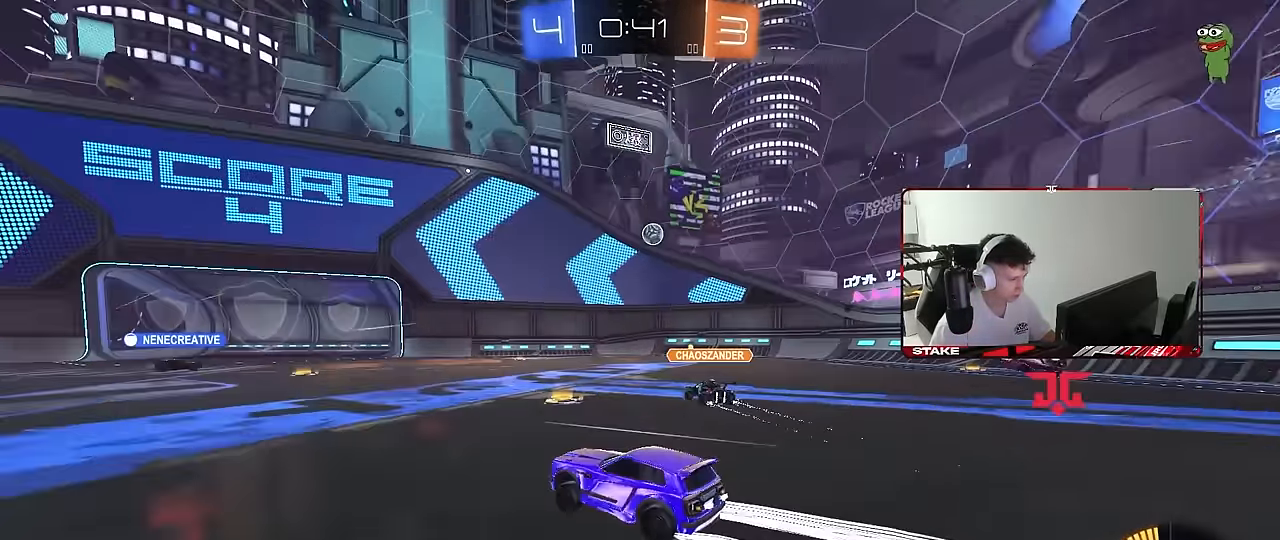
{"keys": ["a", "w"], "mouse": [], "mouse_move": "still", "events": [[183, "d", "up"], [317, "a", "down"]]}
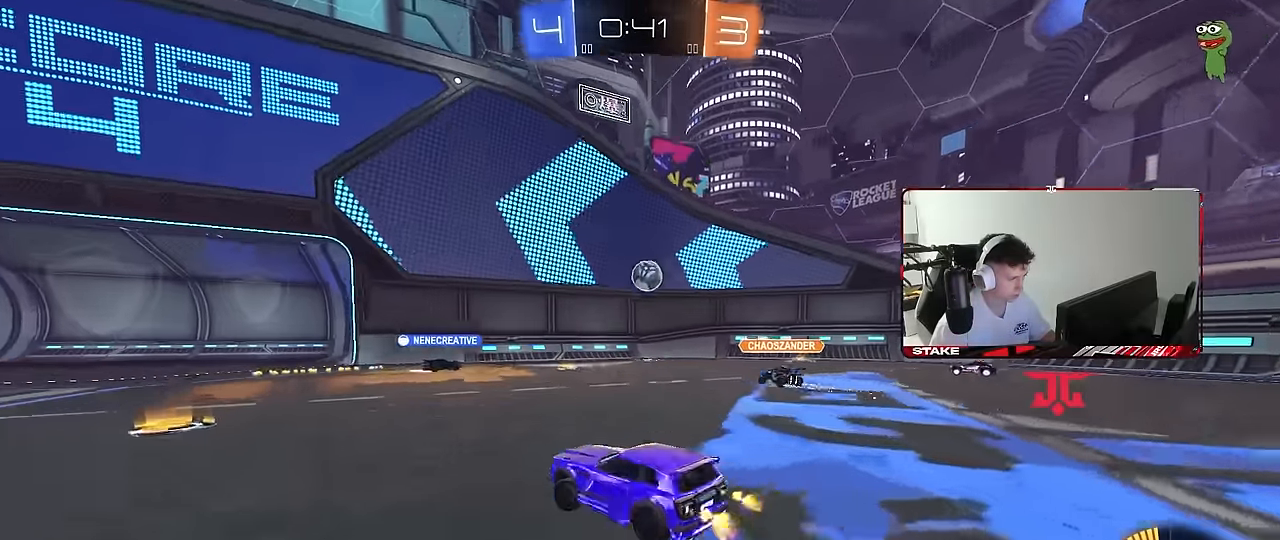
{"keys": ["d", "w"], "mouse": [], "mouse_move": "still", "events": [[283, "a", "up"], [433, "d", "down"]]}